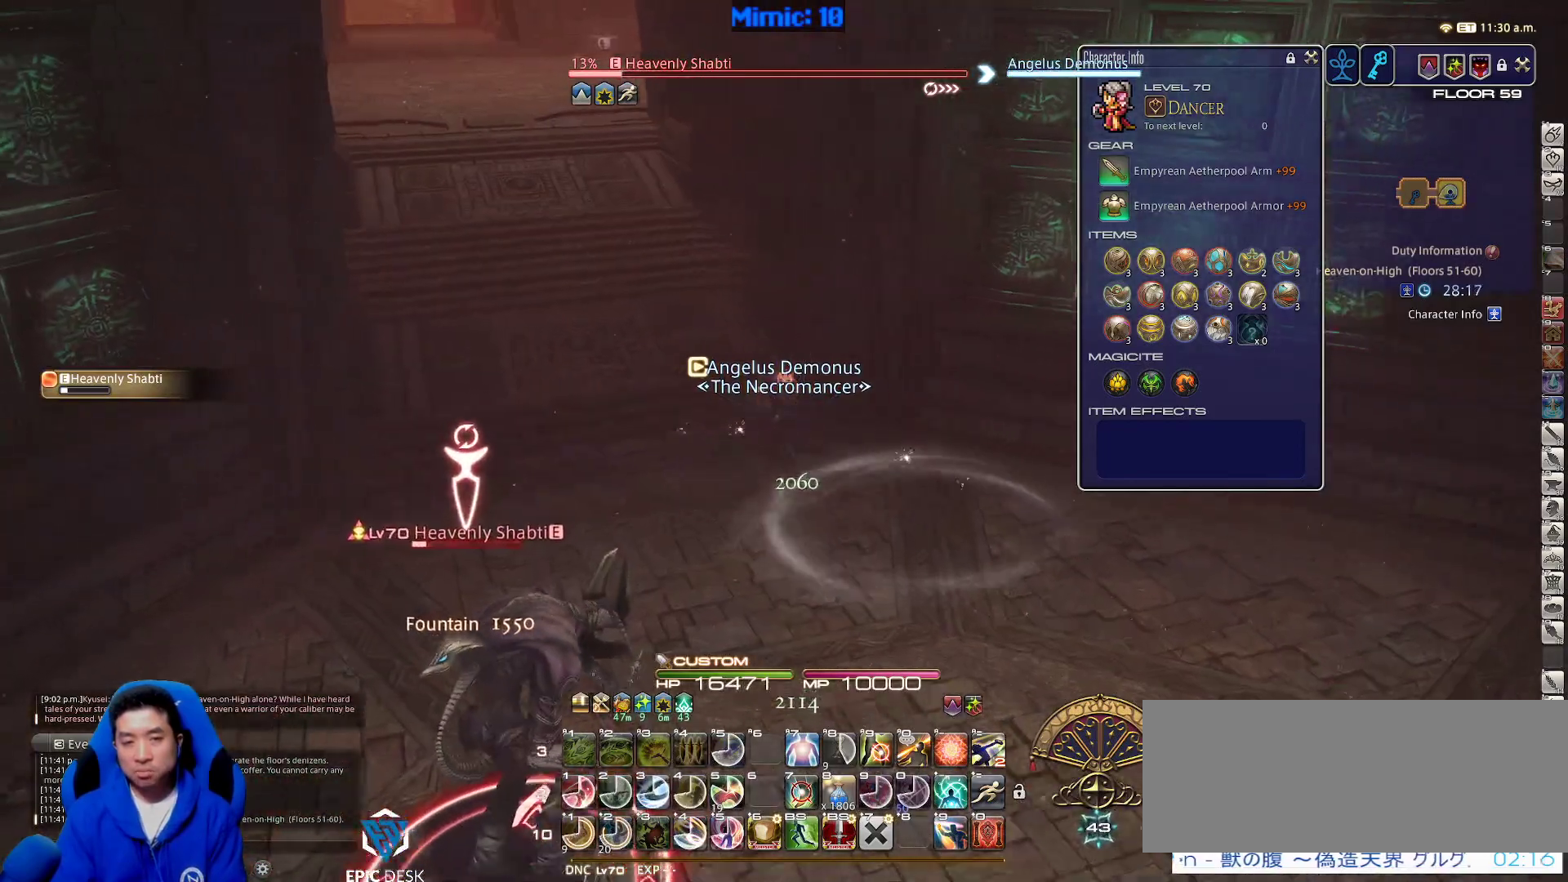
Gameplay with keyboard; each line is a JSON object with the keys held at the frame after it. "events" lists presses ("down") and releases ("up") of ".", "/", "0", "1", "2", "3", "4", "5", "6", "7", "8", "9", "a", "alt_l", "alt_r", "b", "backslash", "backspace", "c", "caps_lock", "comma", "ctrl_l", "ctrl_r", "d", "down", "e", "equals", "escape", "f", "f1", "f10", "f11", "f12", "f2", "f3", "f4", "f5", "f6", "f7", "f8", "f9", "g", "h", "i", "j", "k", "l", "lbracket", "left", "m", "minus", "n", "o", "p", "q", "quote", "r", "rbracket", "return", "right", "s", "semicolon", "shift_l", "shift_r", "space", "super", "t", "tab", "tilde", "u", "up", "v", "w", "x", "y" and "z" between this image and that frame as [ms after this image, input, new state], when the widget could be followed in between. No other keys are recorded. Mouse input is not recorded.
{"keys": ["w"], "events": [[150, "space", "down"], [333, "space", "up"], [483, "a", "up"]]}
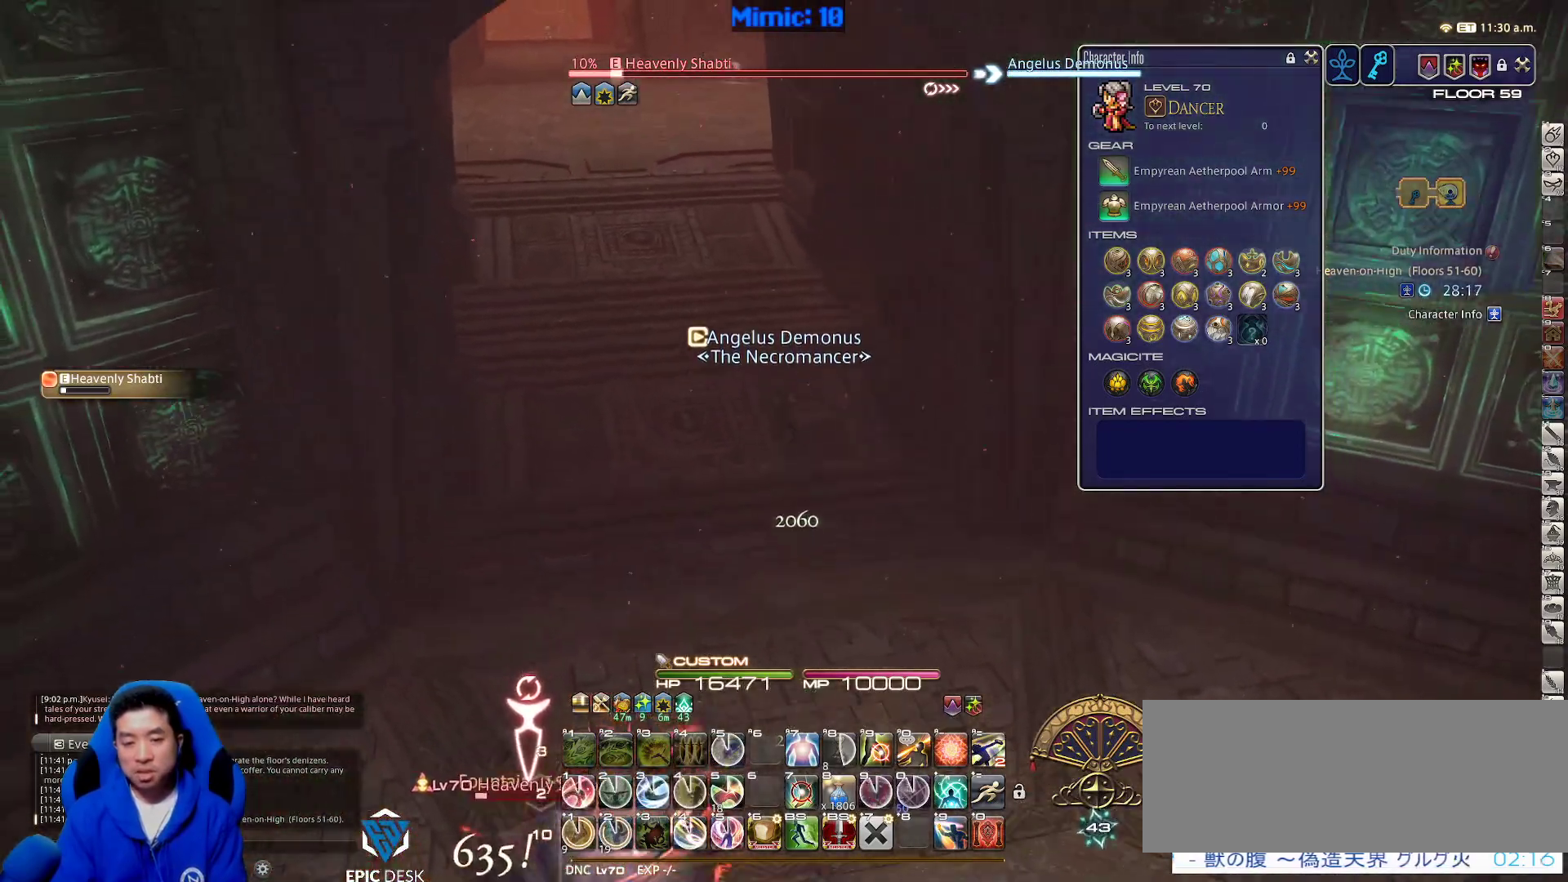
{"keys": ["space", "w"], "events": [[117, "p", "down"], [233, "p", "up"], [283, "minus", "down"], [283, "p", "down"], [317, "minus", "up"], [350, "p", "up"], [417, "space", "down"]]}
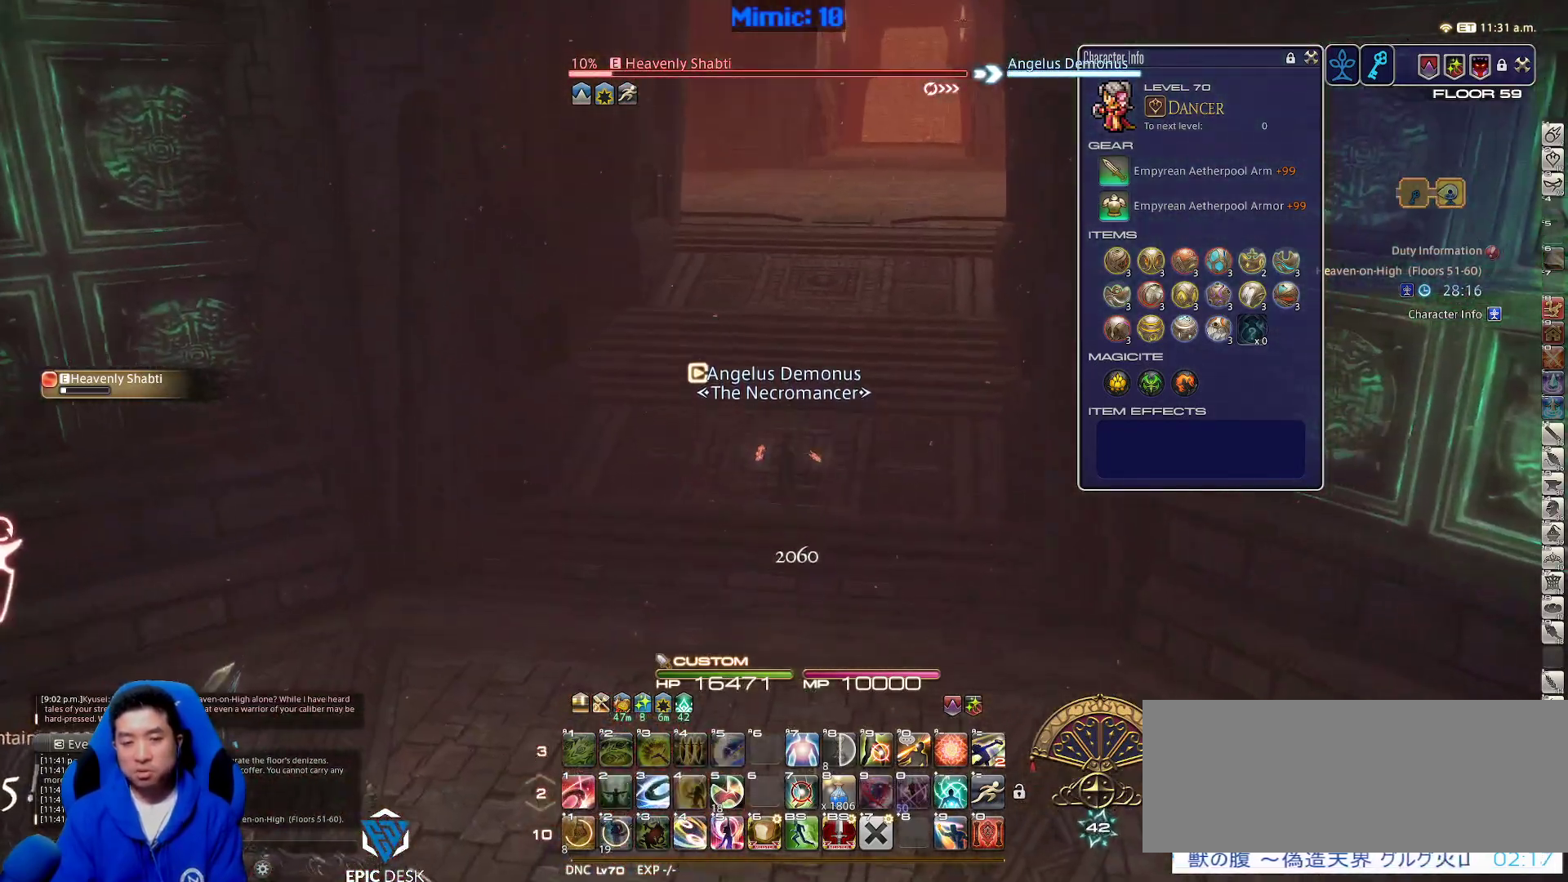
{"keys": ["p", "w"], "events": [[17, "space", "up"], [100, "1", "down"], [200, "1", "up"], [233, "1", "down"], [283, "1", "up"], [333, "1", "down"], [467, "1", "up"], [467, "p", "down"]]}
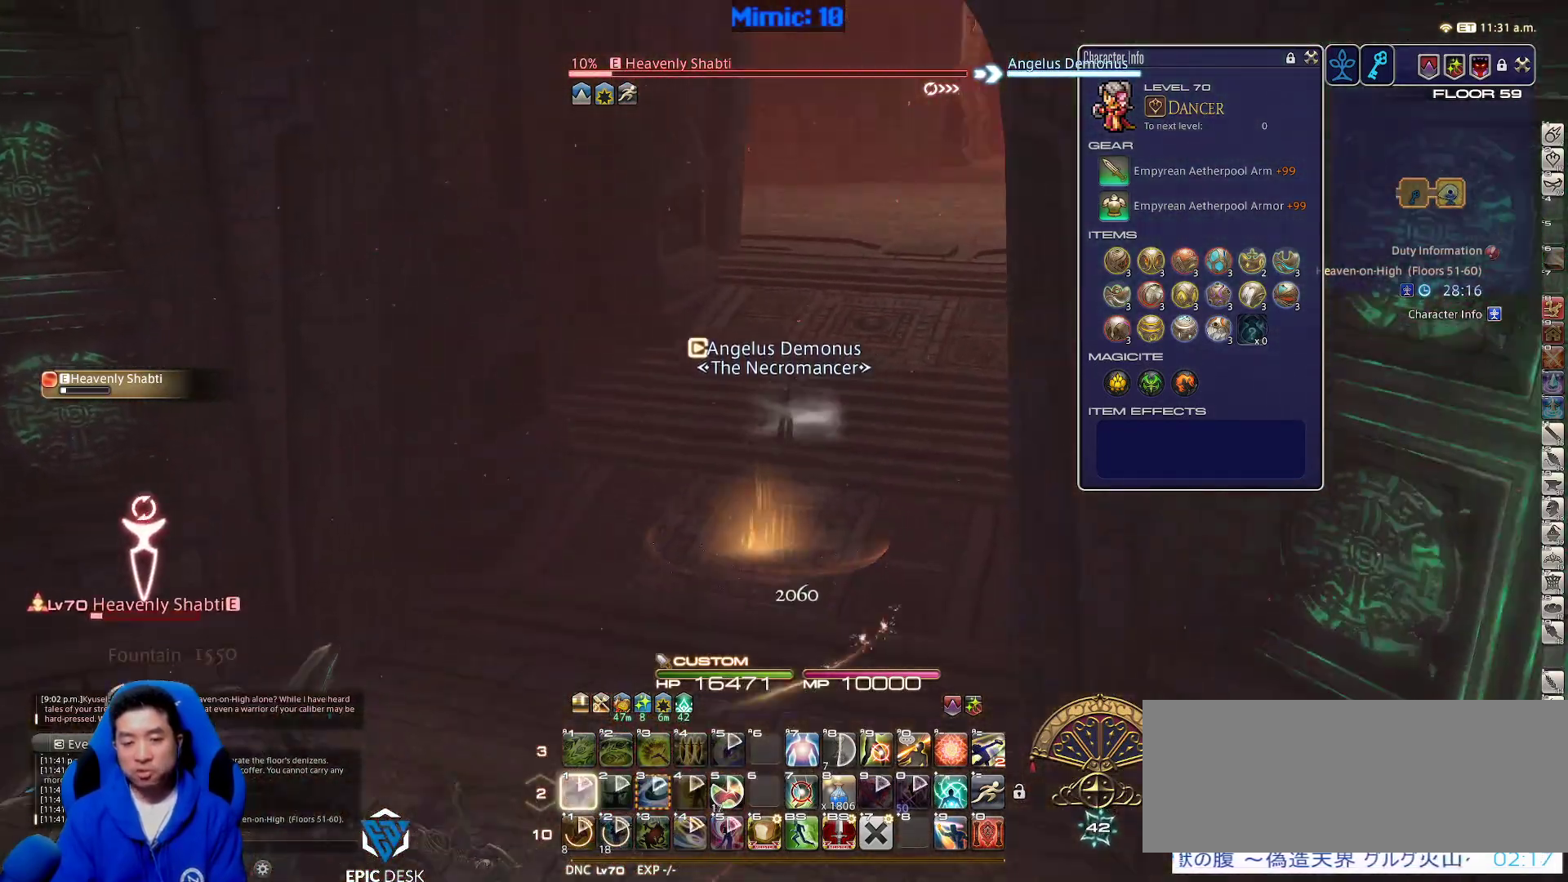
{"keys": ["w"], "events": [[67, "d", "down"], [117, "space", "down"], [200, "p", "up"], [250, "d", "up"], [250, "space", "up"]]}
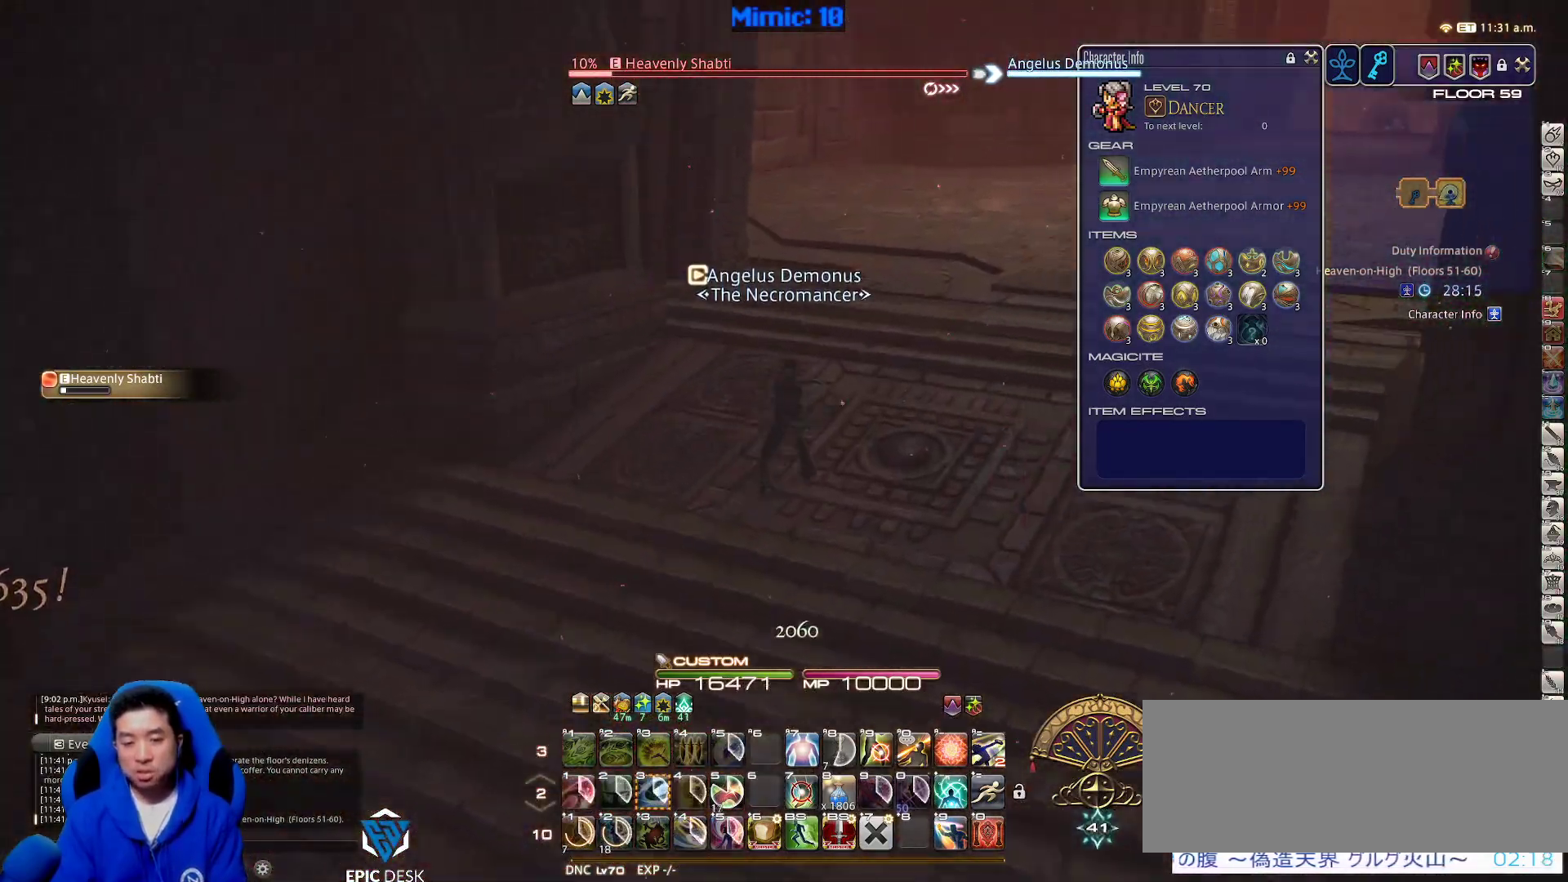
{"keys": ["space", "w"], "events": [[167, "p", "down"], [350, "d", "down"], [350, "p", "up"], [400, "space", "down"], [500, "d", "up"]]}
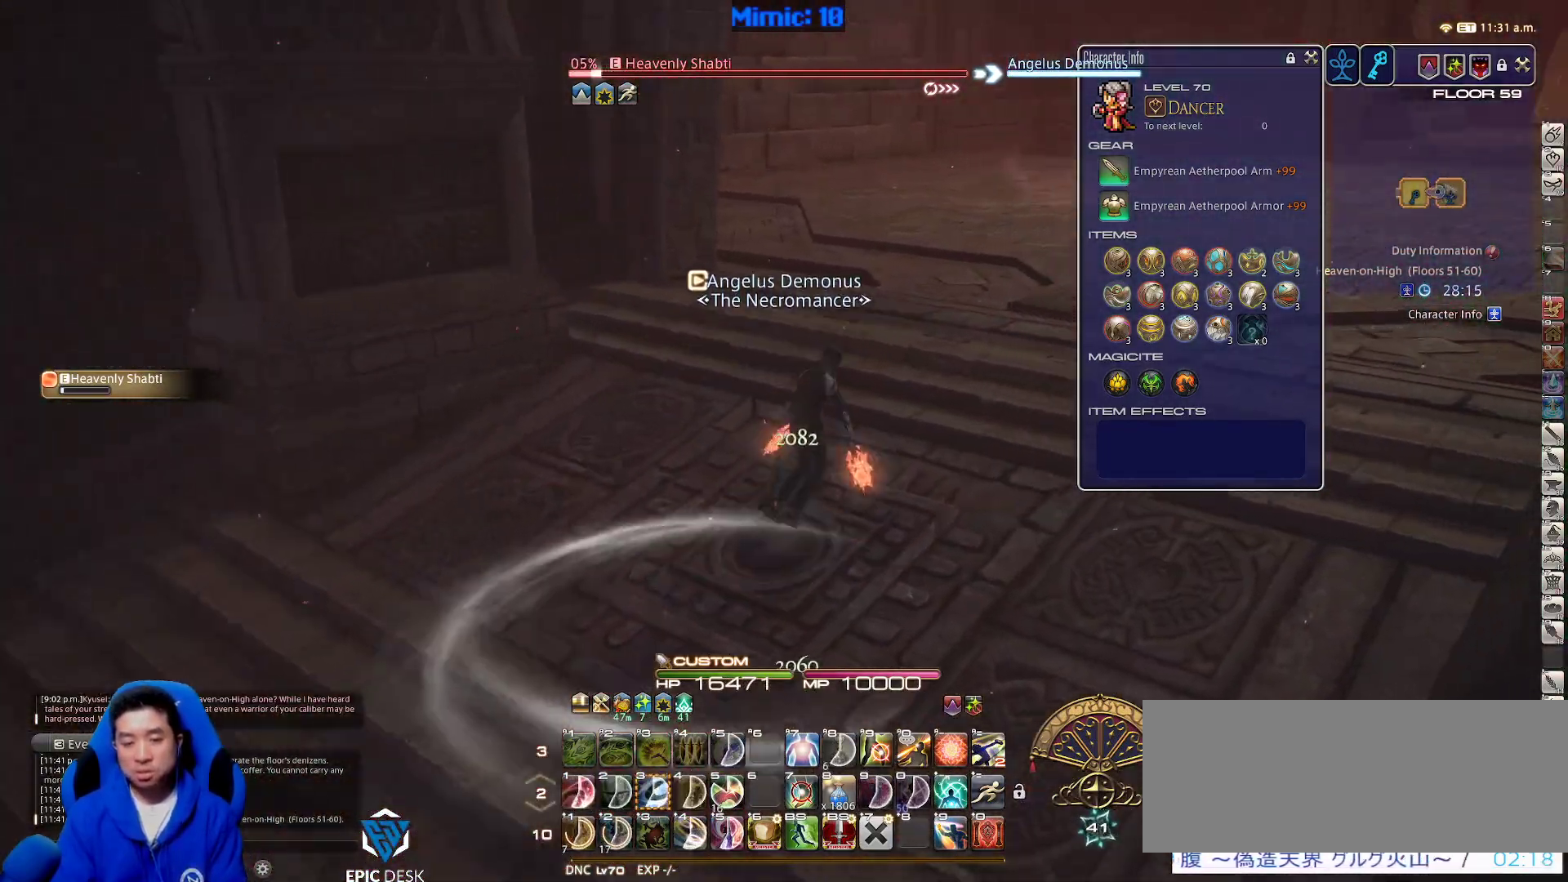
{"keys": ["d", "rbracket", "w"], "events": [[50, "space", "up"], [383, "rbracket", "down"], [467, "d", "down"]]}
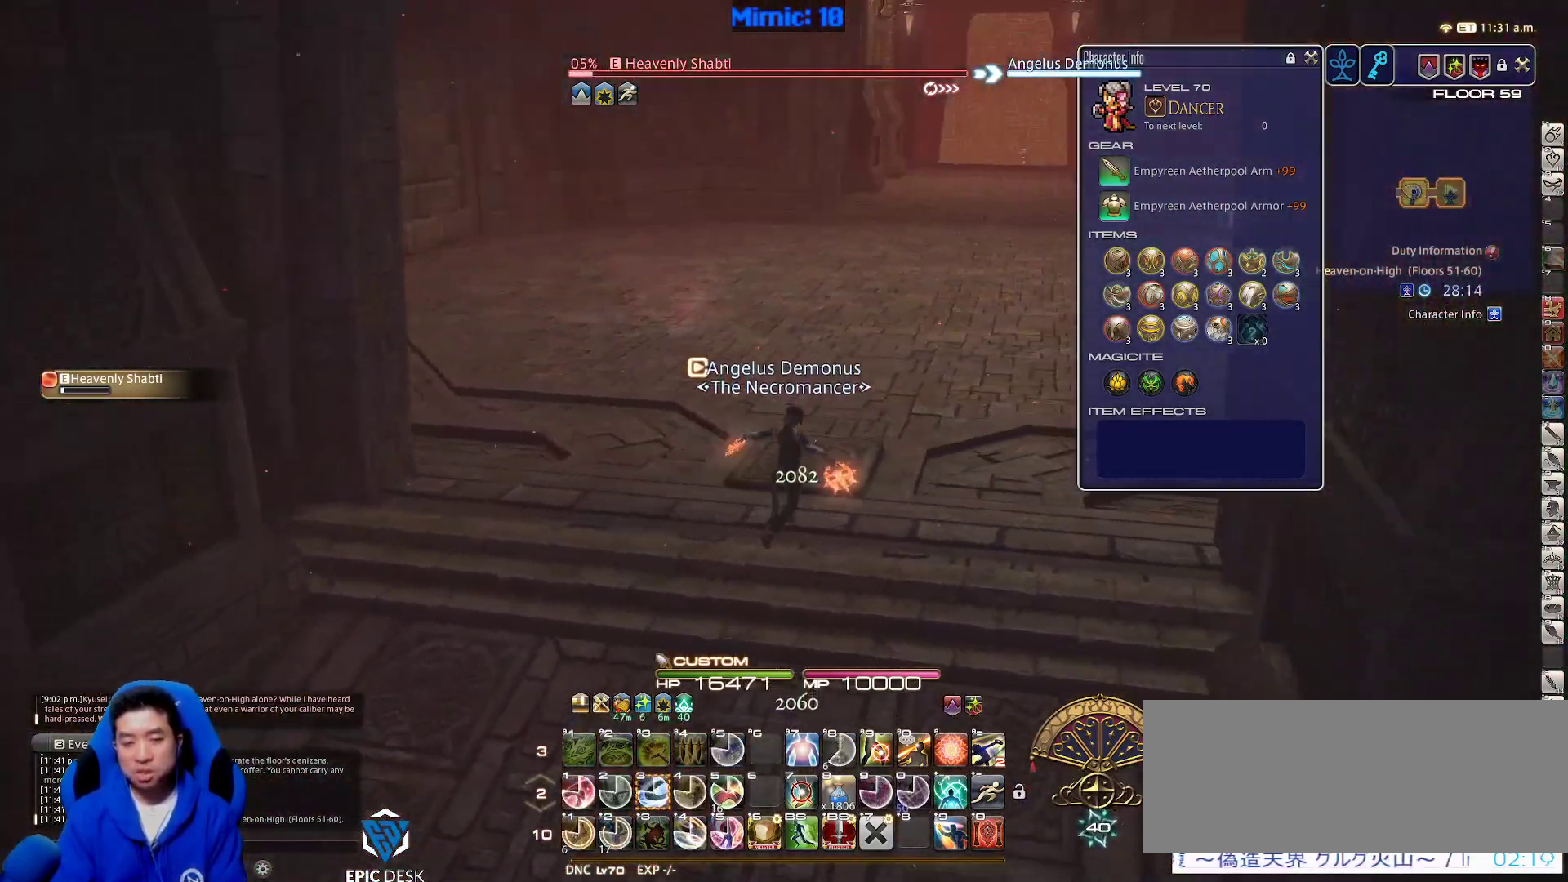
{"keys": ["a", "rbracket"], "events": [[17, "w", "up"], [117, "lbracket", "down"], [250, "lbracket", "up"], [300, "rbracket", "up"], [350, "a", "down"], [350, "s", "down"], [433, "d", "up"], [433, "rbracket", "down"], [433, "s", "up"]]}
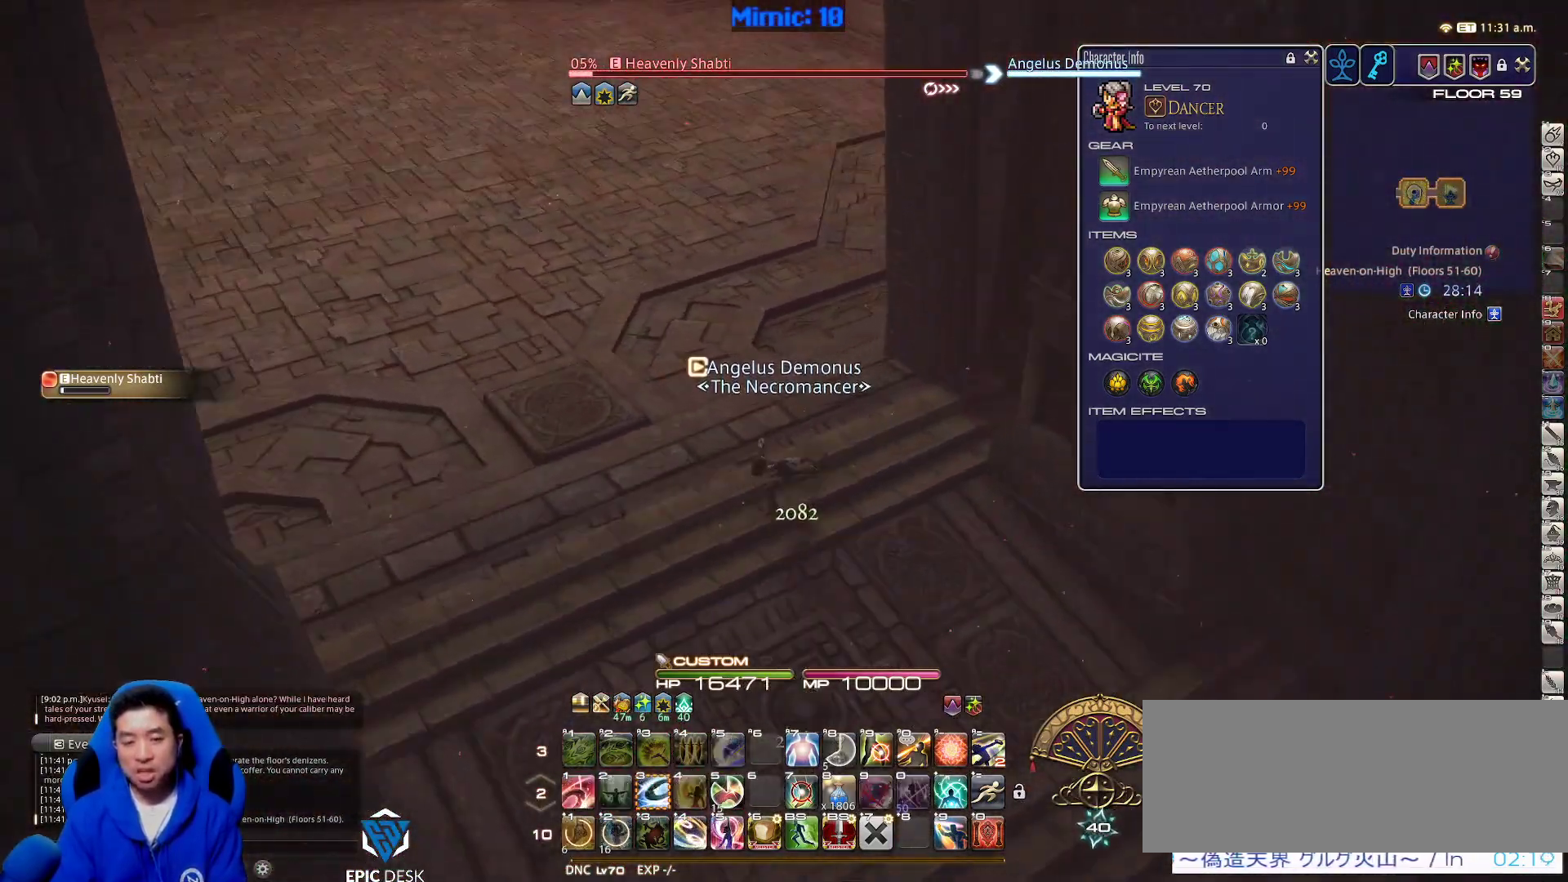
{"keys": ["w"], "events": [[33, "3", "down"], [133, "3", "up"], [167, "w", "down"], [317, "a", "up"], [317, "d", "down"], [500, "d", "up"], [500, "rbracket", "up"]]}
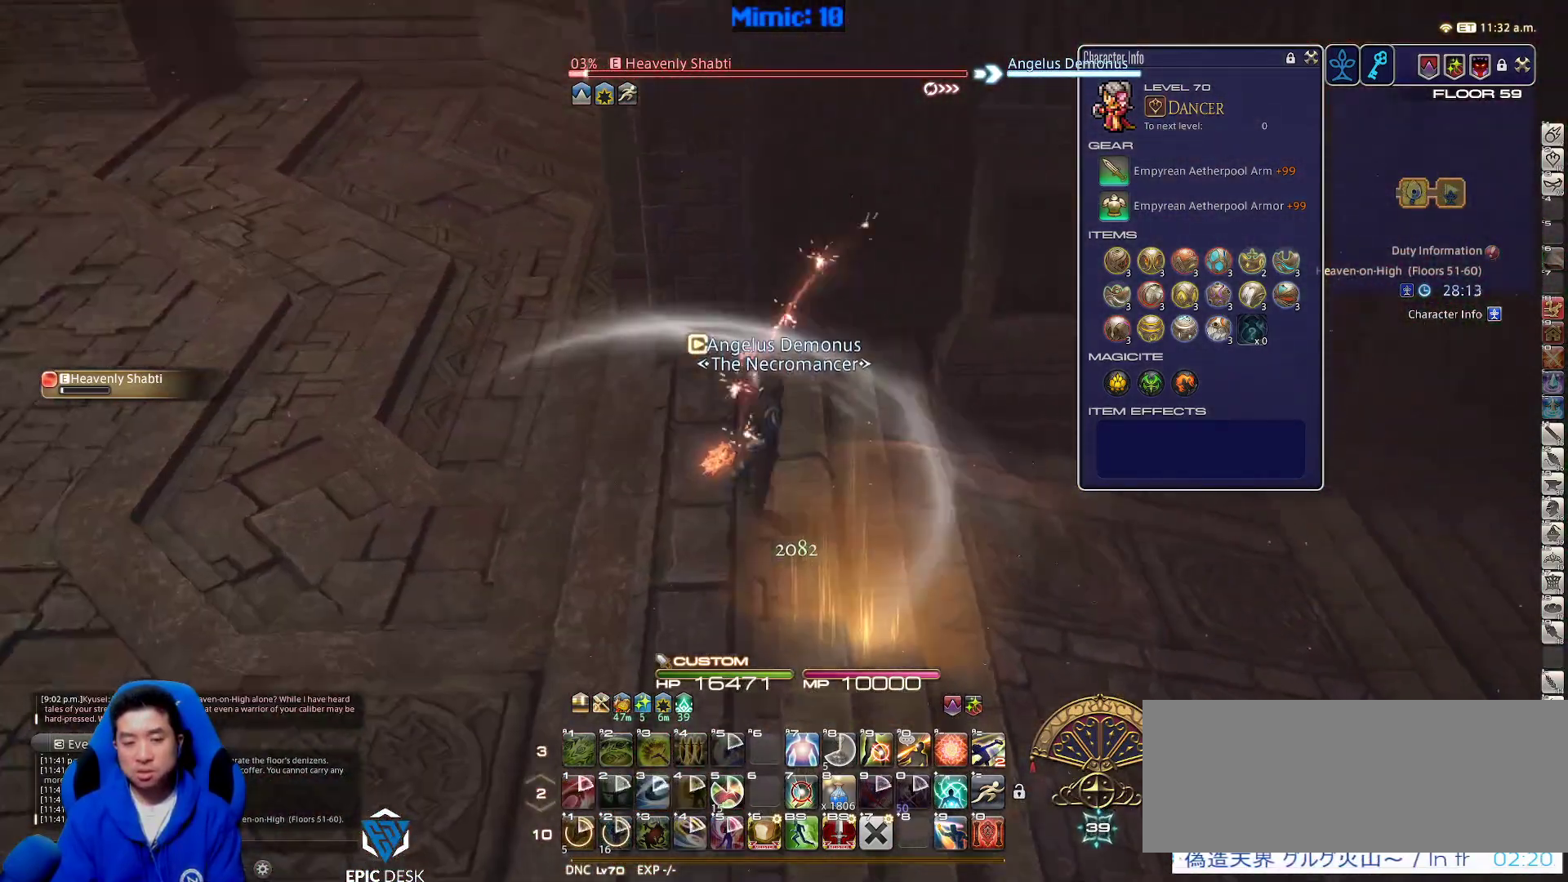
{"keys": ["a", "rbracket"], "events": [[133, "a", "down"], [133, "rbracket", "down"], [367, "rbracket", "up"], [367, "w", "up"], [417, "rbracket", "down"]]}
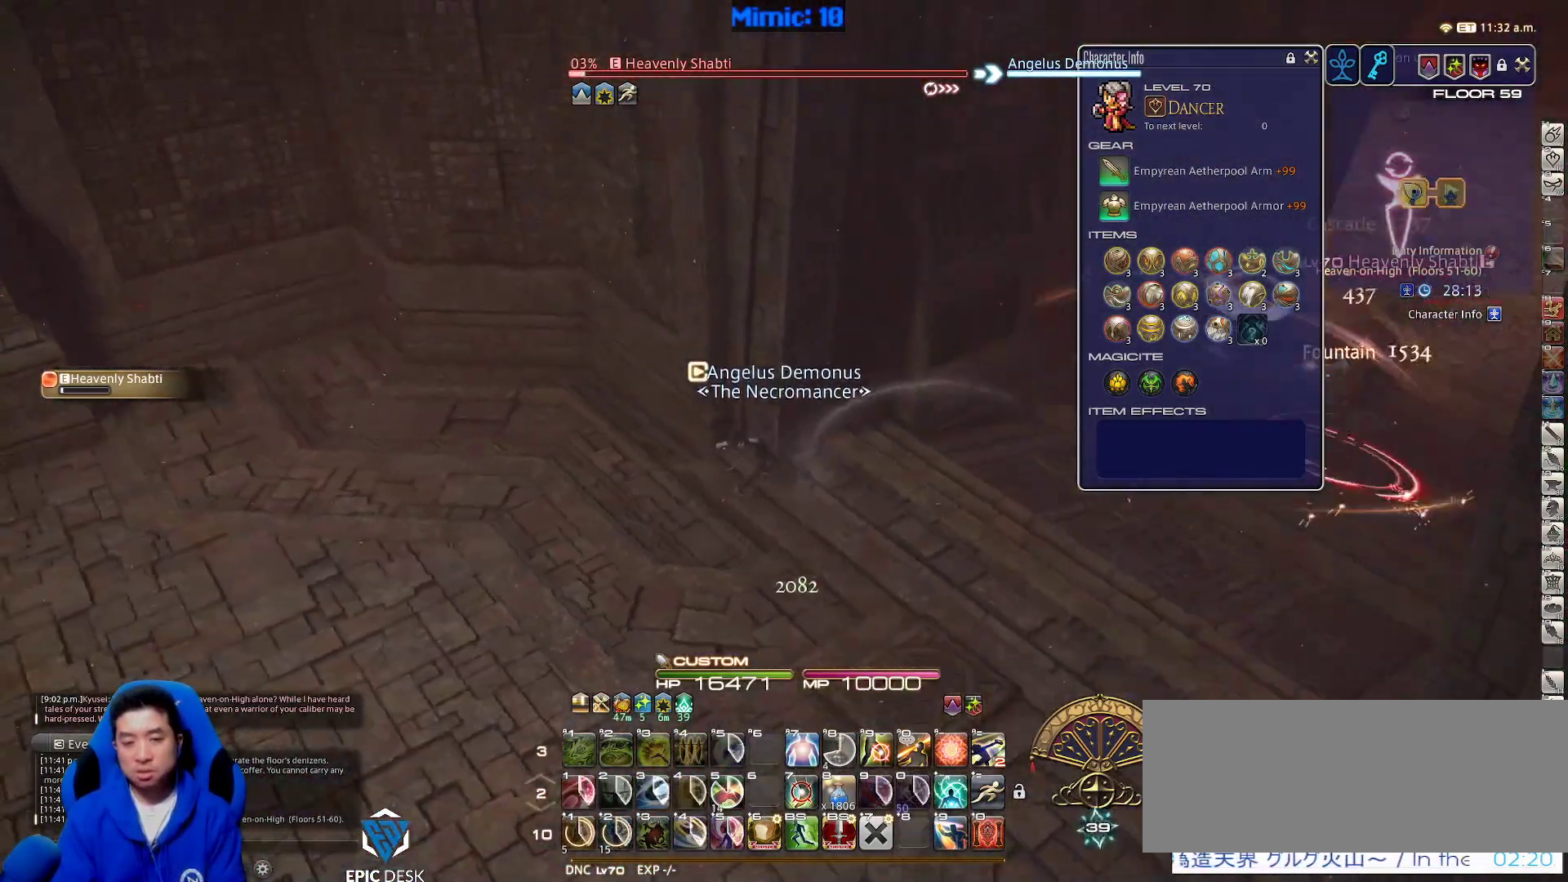
{"keys": ["a", "p", "w"], "events": [[300, "w", "down"], [350, "rbracket", "up"], [400, "p", "down"]]}
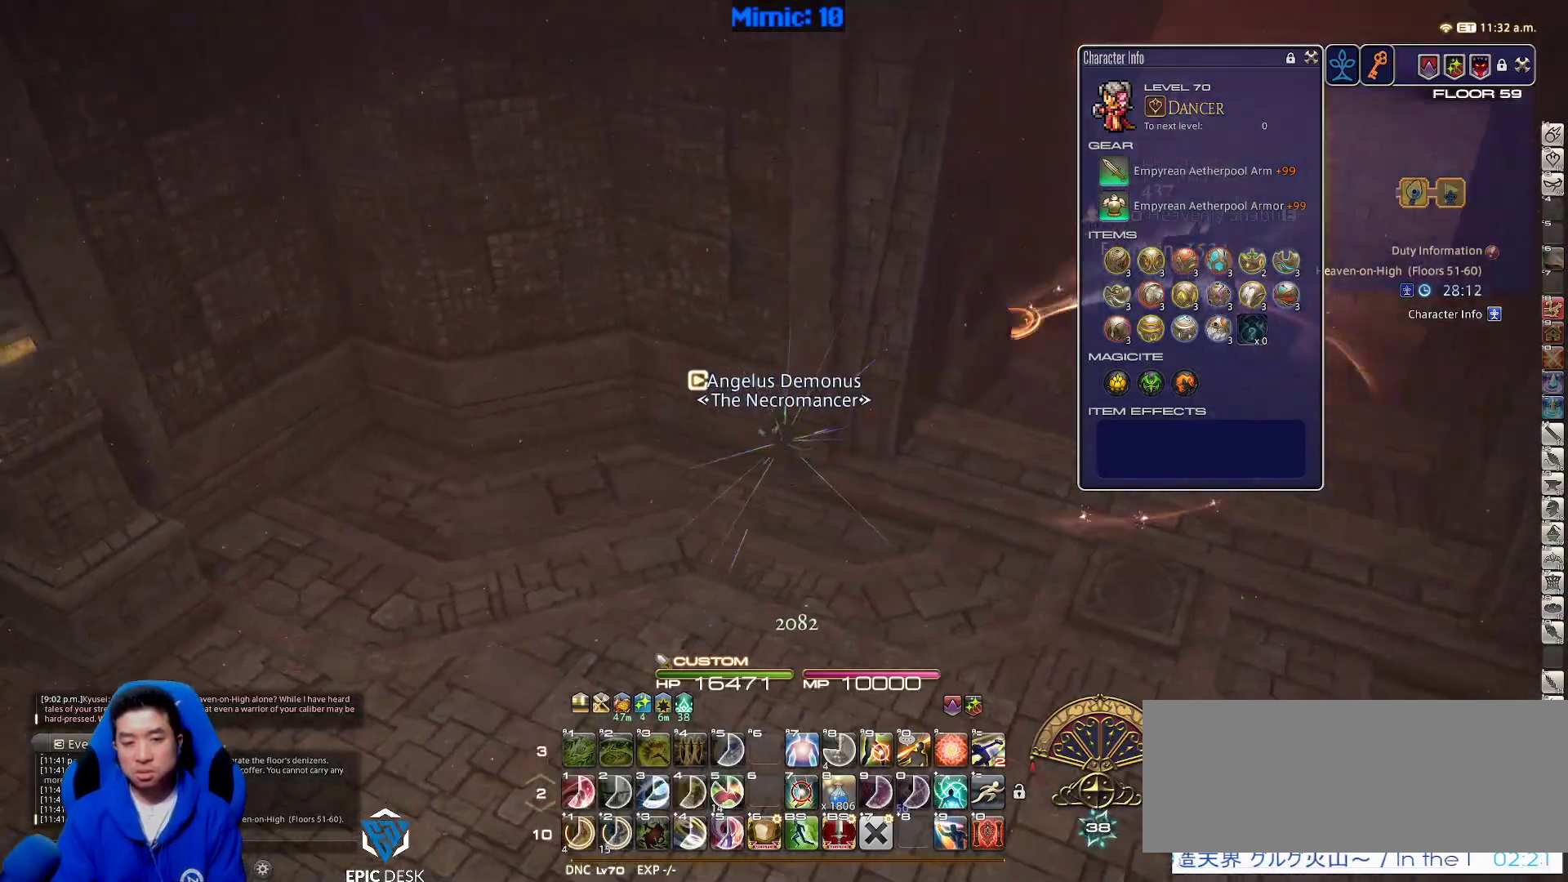
{"keys": ["a", "minus", "p", "w"], "events": [[450, "minus", "down"]]}
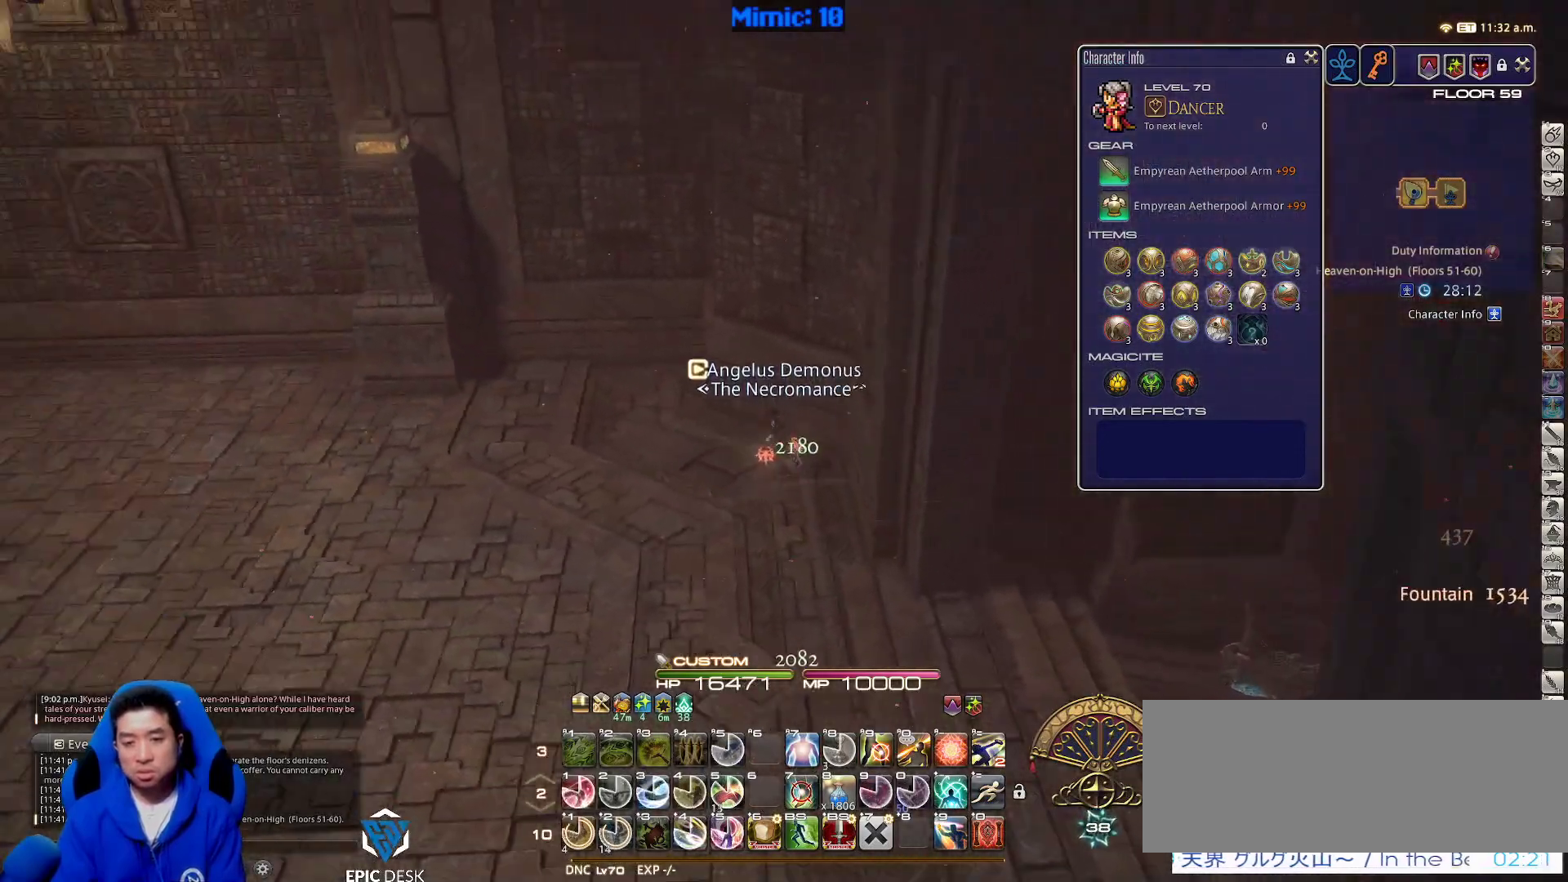
{"keys": ["w"], "events": [[100, "minus", "up"], [233, "a", "up"], [467, "p", "up"]]}
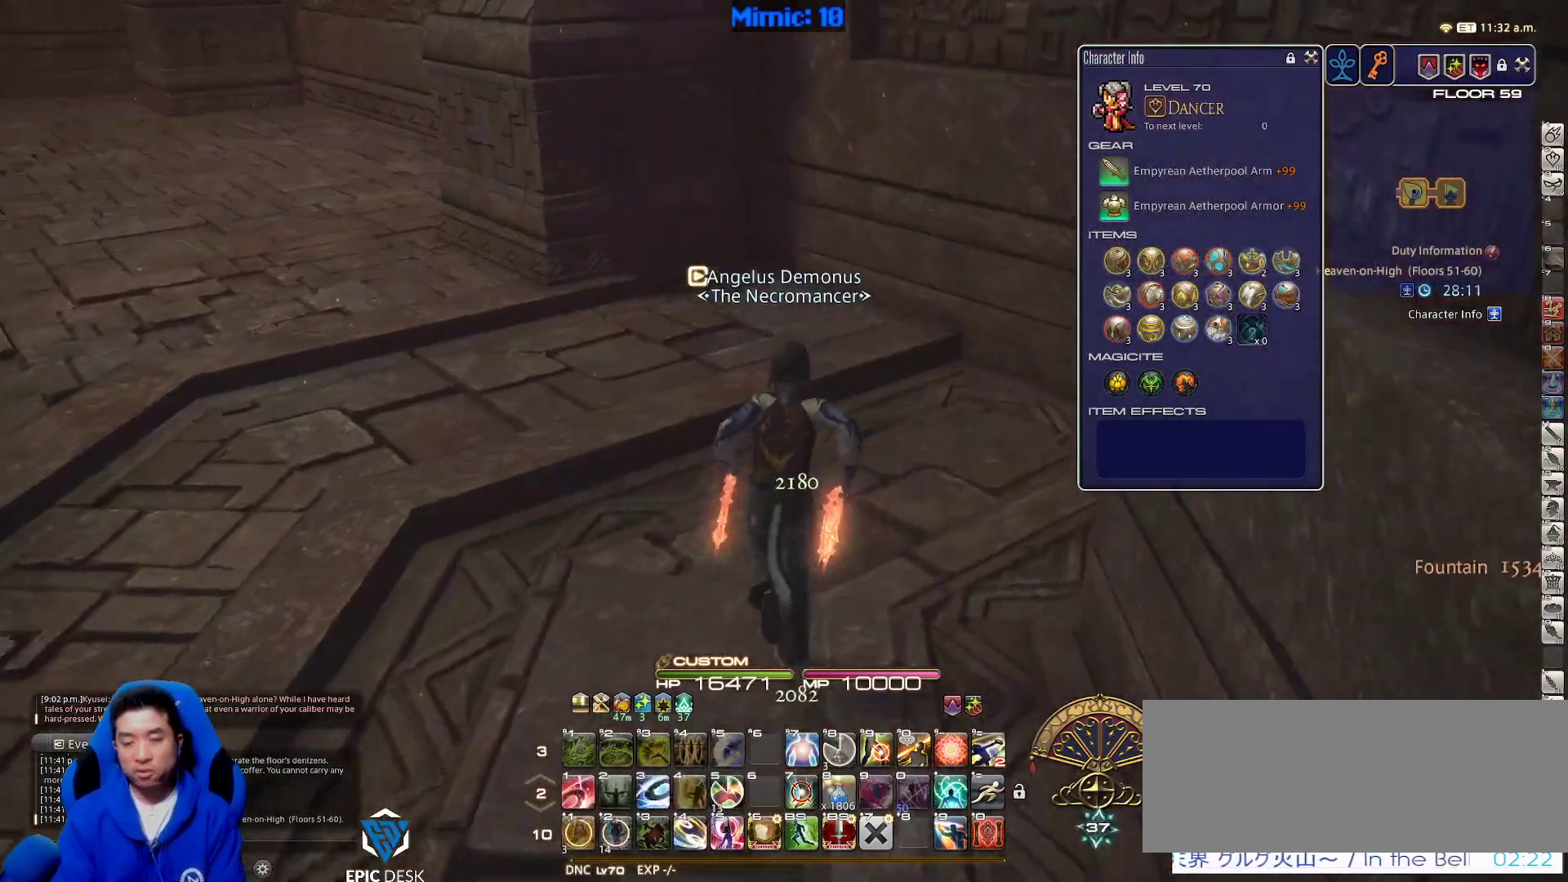
{"keys": ["a", "p", "w"], "events": [[450, "a", "down"], [483, "p", "down"]]}
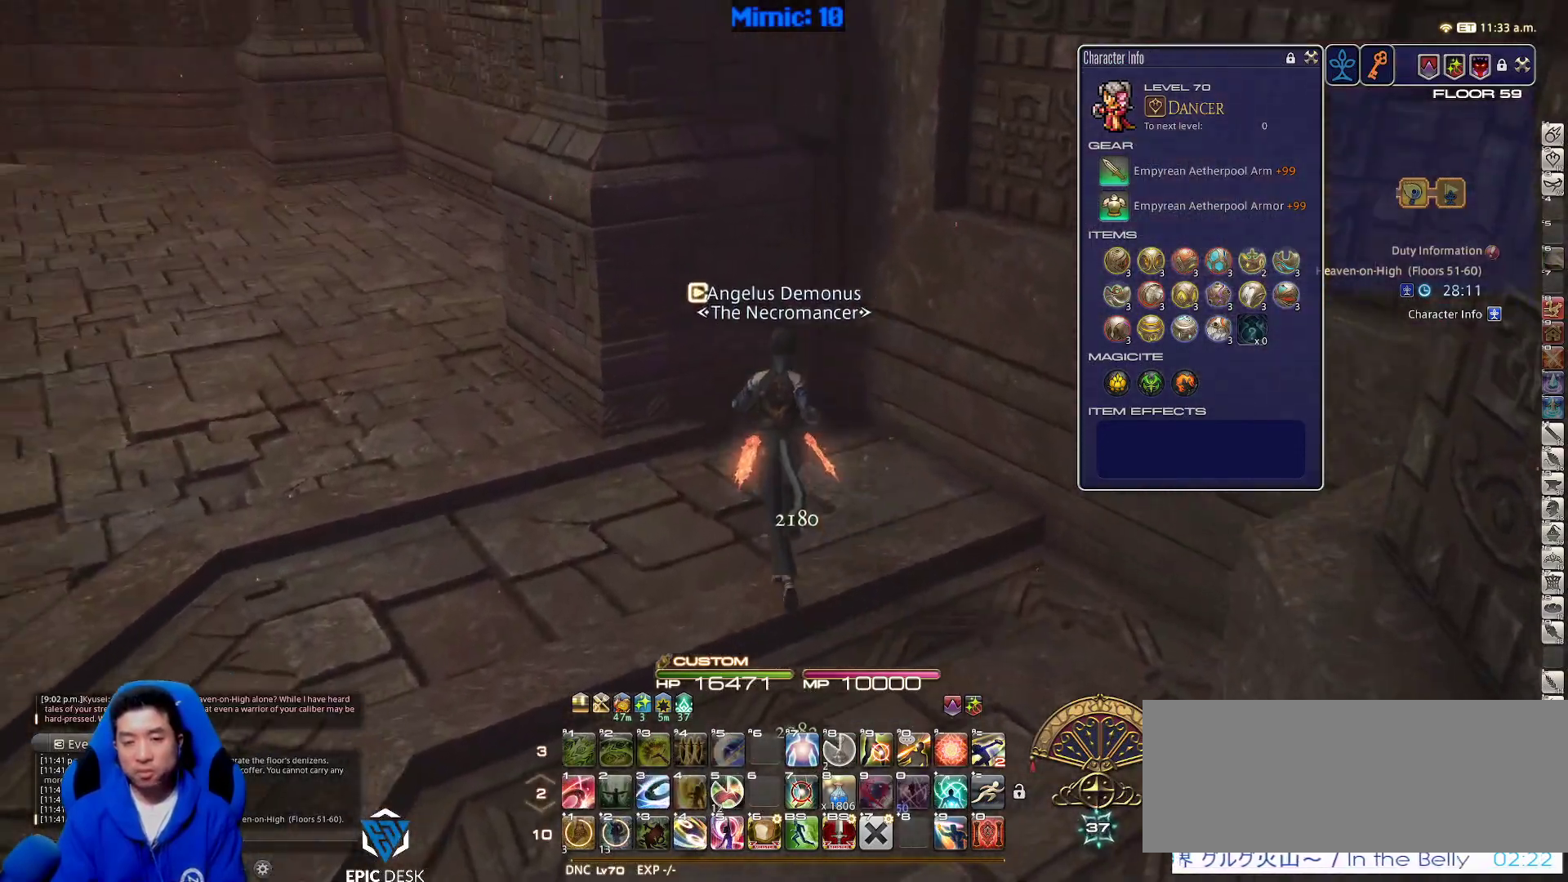
{"keys": ["w"], "events": [[267, "a", "up"], [267, "p", "up"]]}
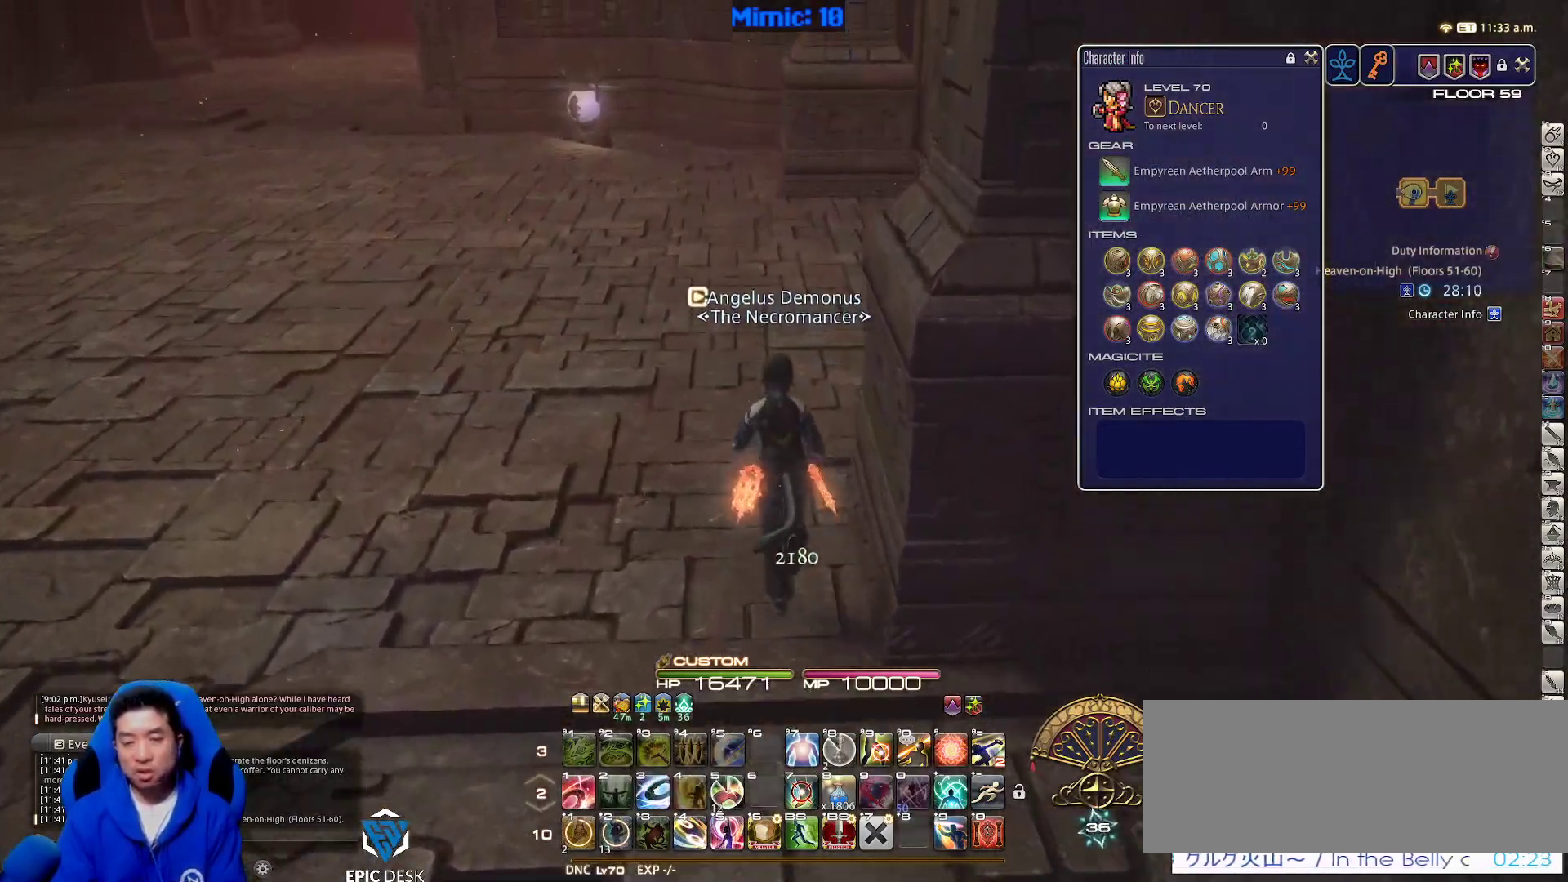
{"keys": ["w"], "events": []}
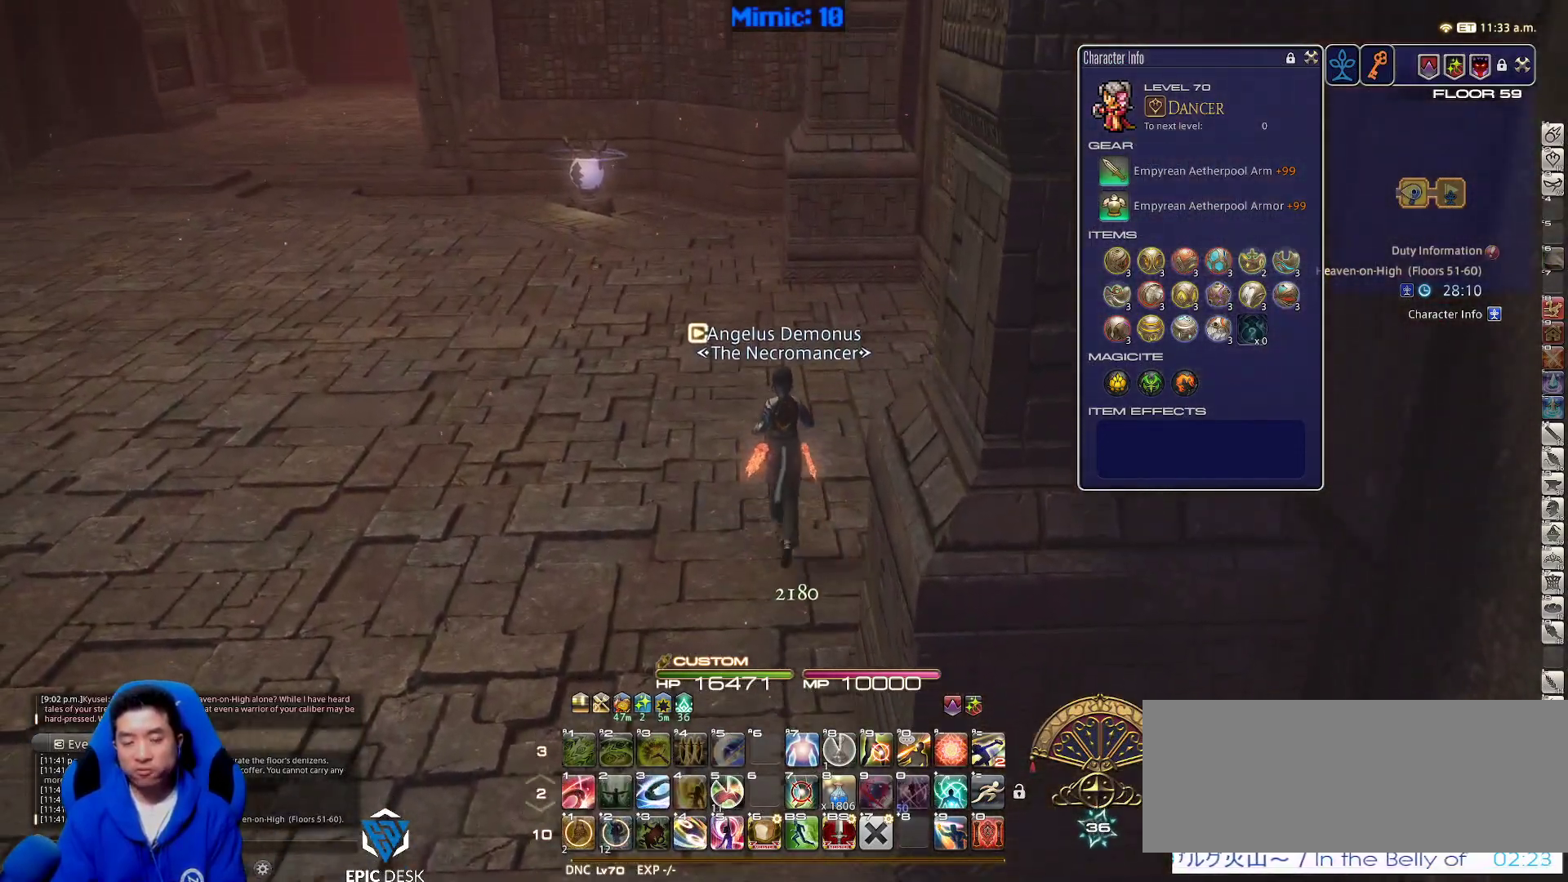
{"keys": ["w"], "events": []}
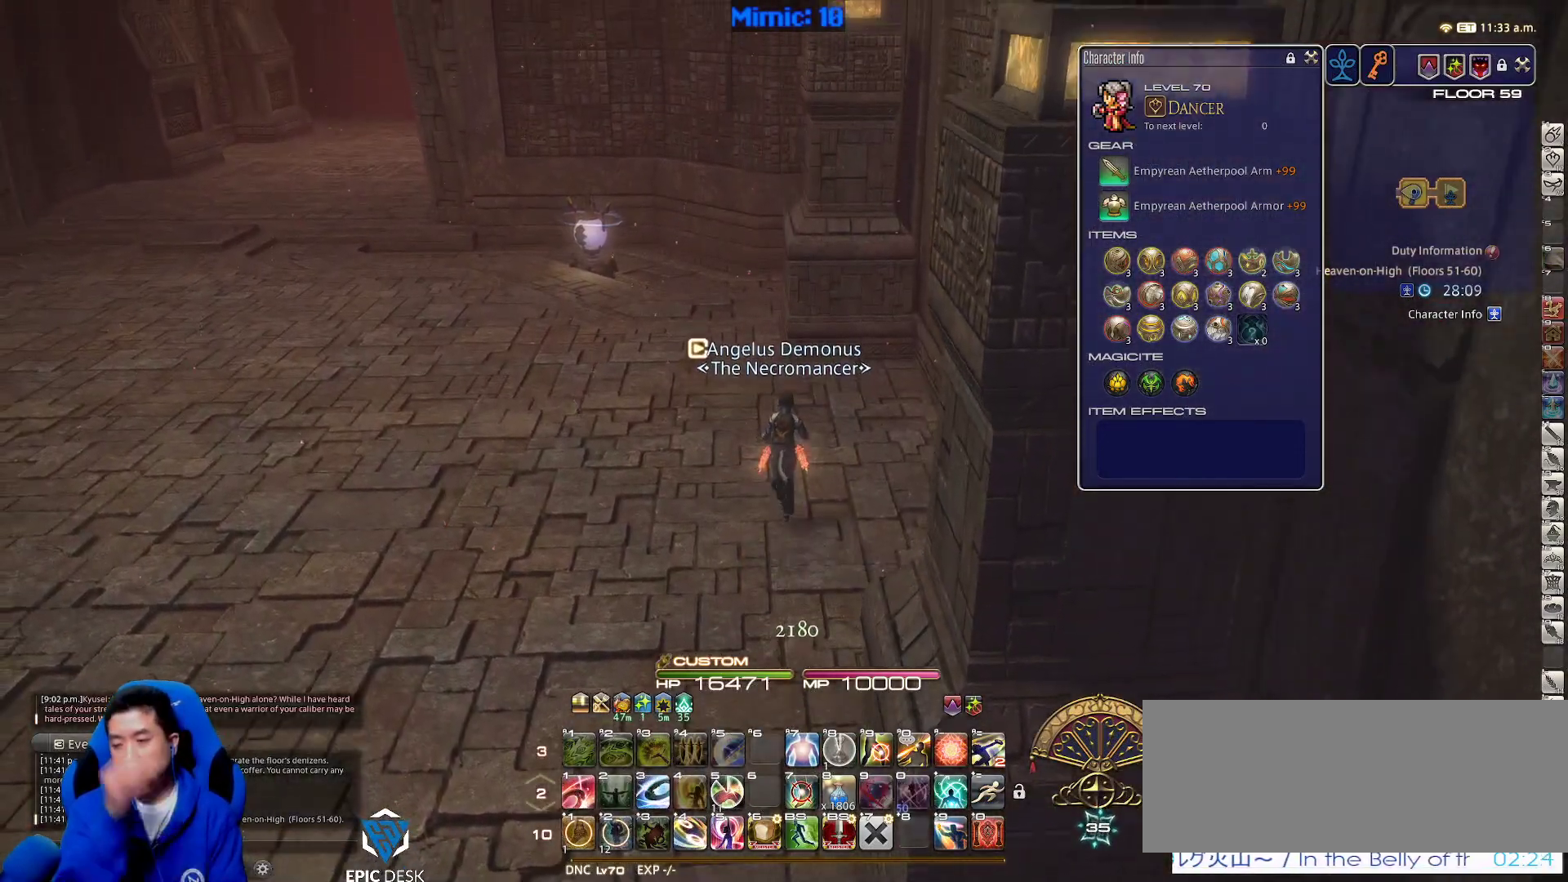
{"keys": ["w"], "events": []}
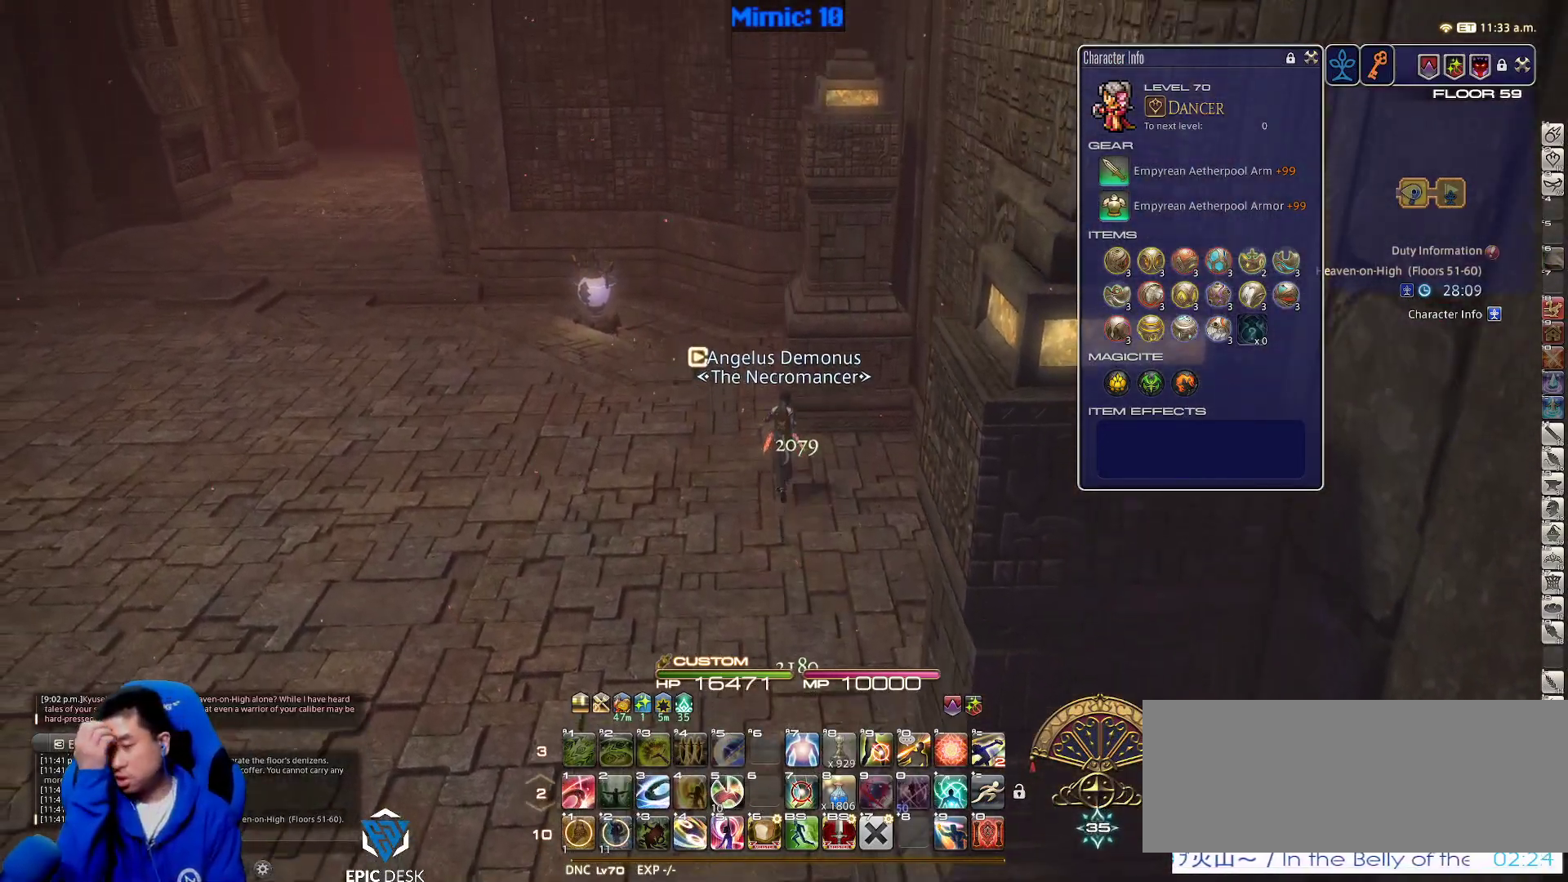
{"keys": ["w"], "events": []}
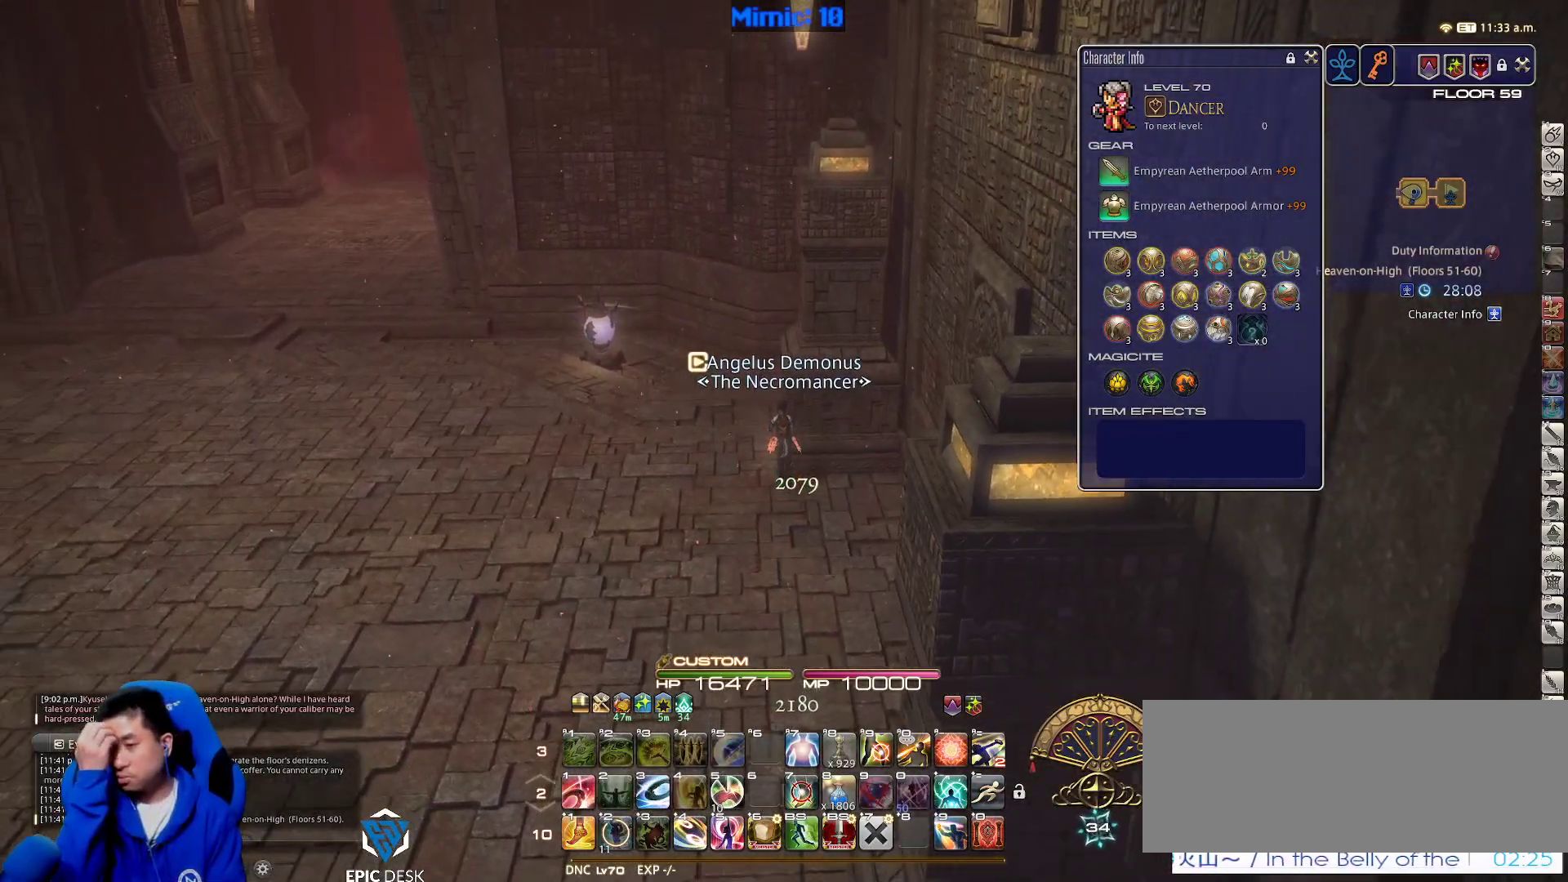
{"keys": ["w"], "events": [[250, "a", "down"], [433, "a", "up"]]}
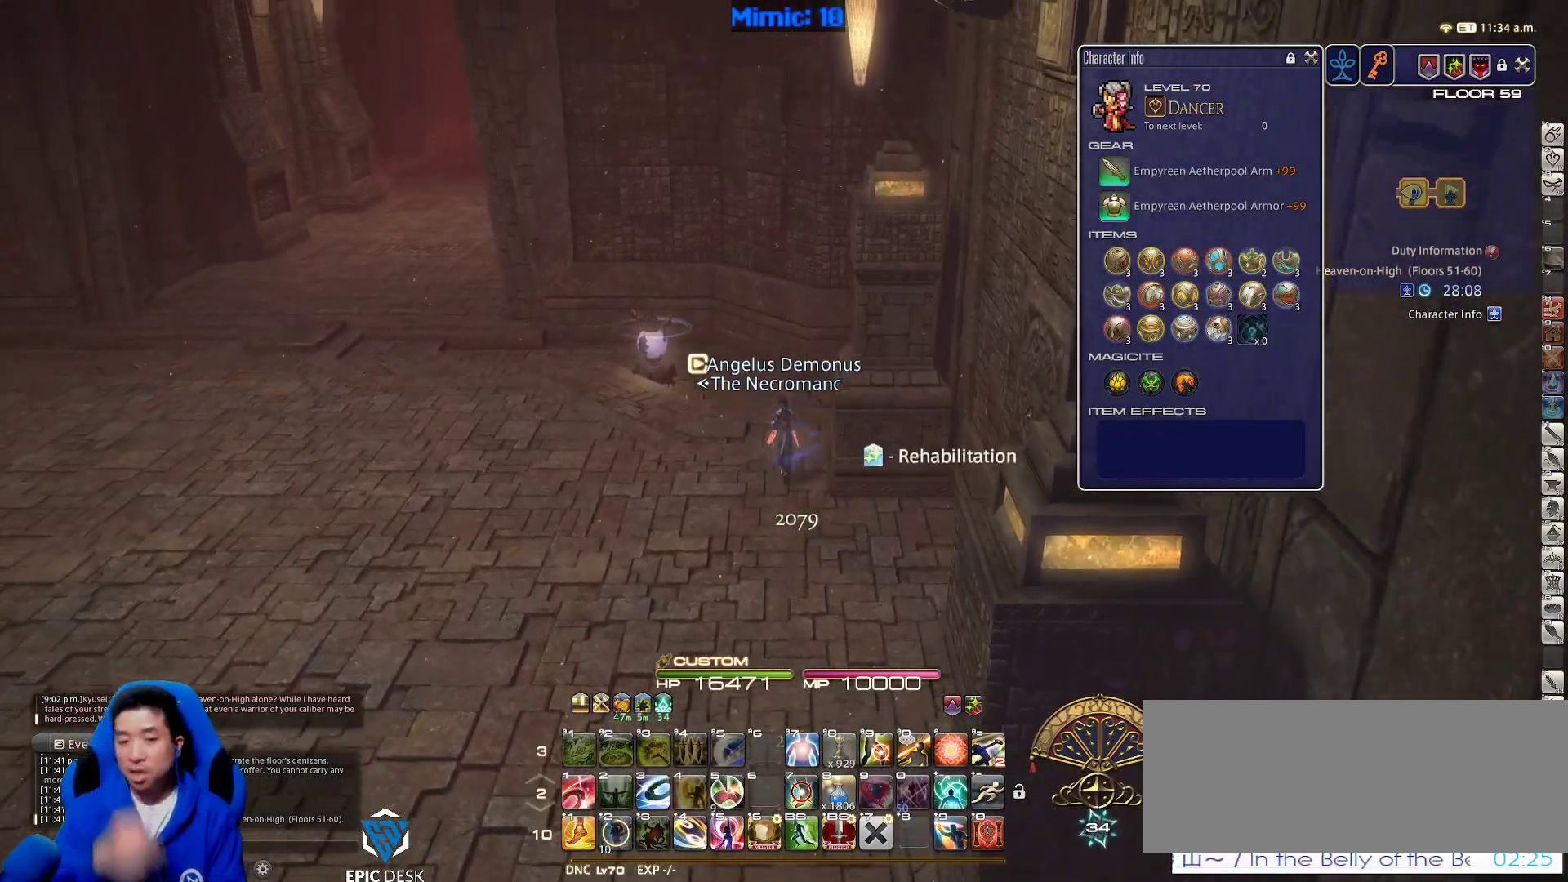
{"keys": ["w"], "events": []}
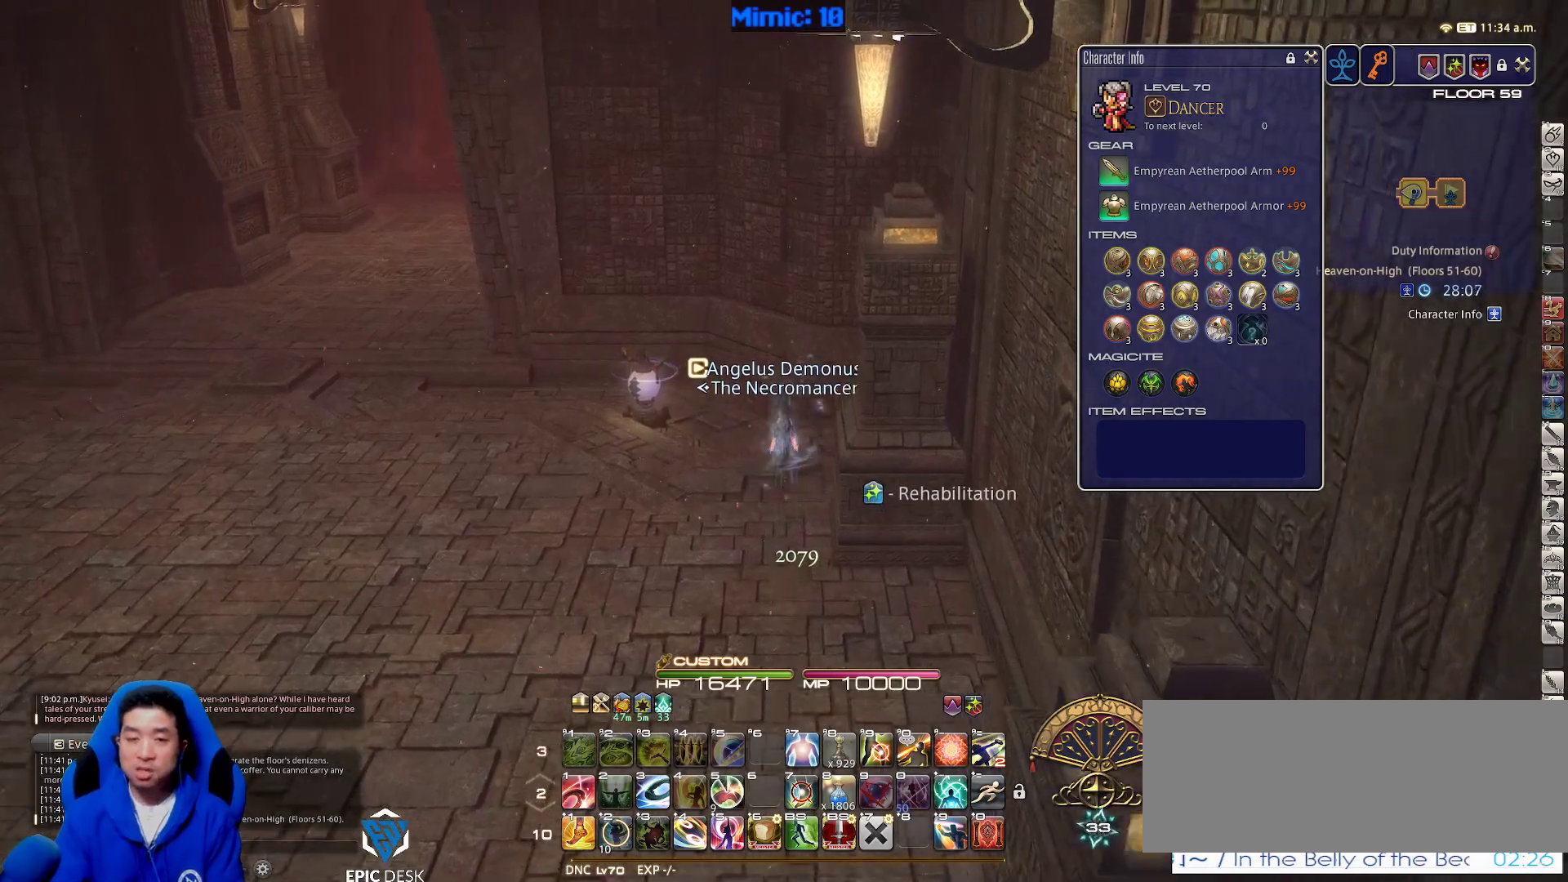
{"keys": ["a", "w"], "events": [[100, "a", "down"], [200, "rbracket", "down"], [367, "rbracket", "up"]]}